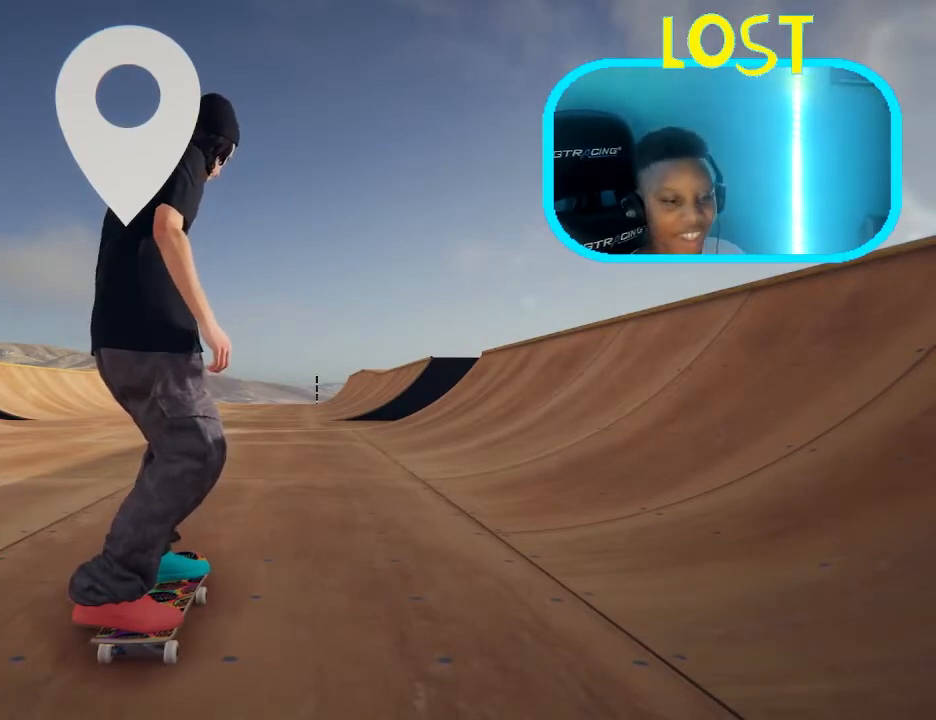
Gameplay with a controller (Xbox layout); each line is a JSON object with the inputs held at the frame after it. "events" lists button and stick changes between this image and that frame as [ms after this image, input, new state], when the widget could be followed in between. Not read: L3 R3.
{"buttons": ["A"], "left_stick": "center", "right_stick": "center", "events": [[433, "A", "down"]]}
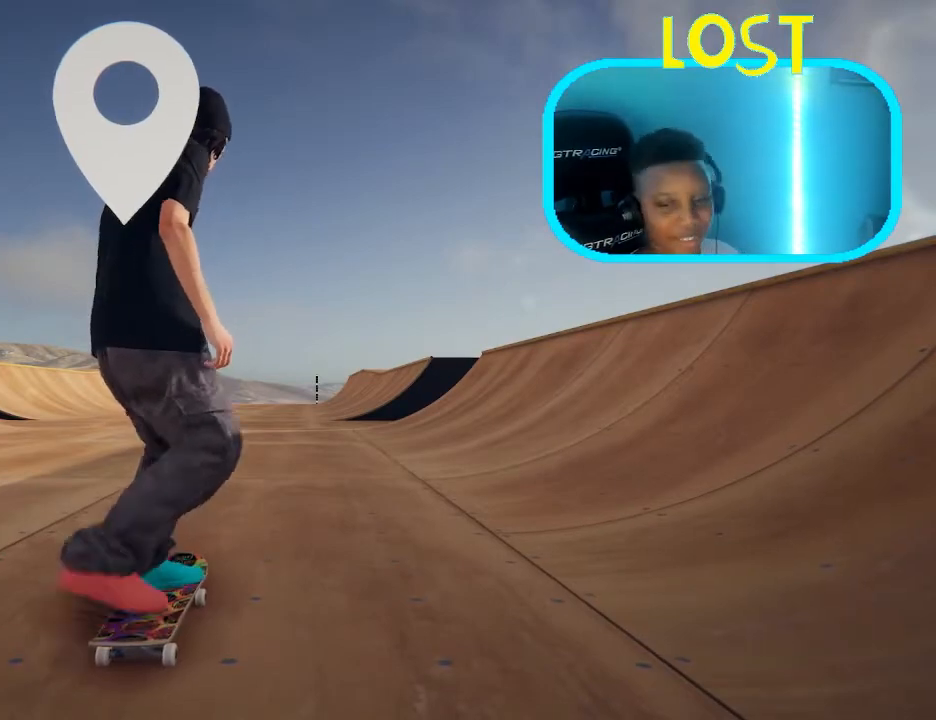
{"buttons": ["A"], "left_stick": "right", "right_stick": "center", "events": [[167, "left_stick", "left"], [233, "left_stick", "center"], [333, "left_stick", "right"]]}
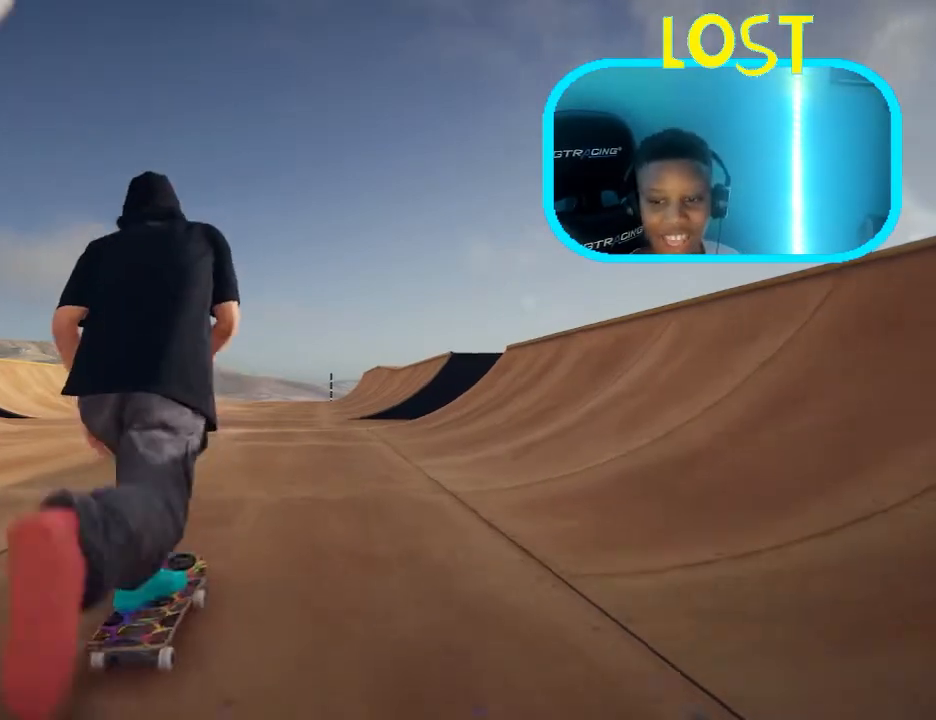
{"buttons": ["A"], "left_stick": "right", "right_stick": "center", "events": []}
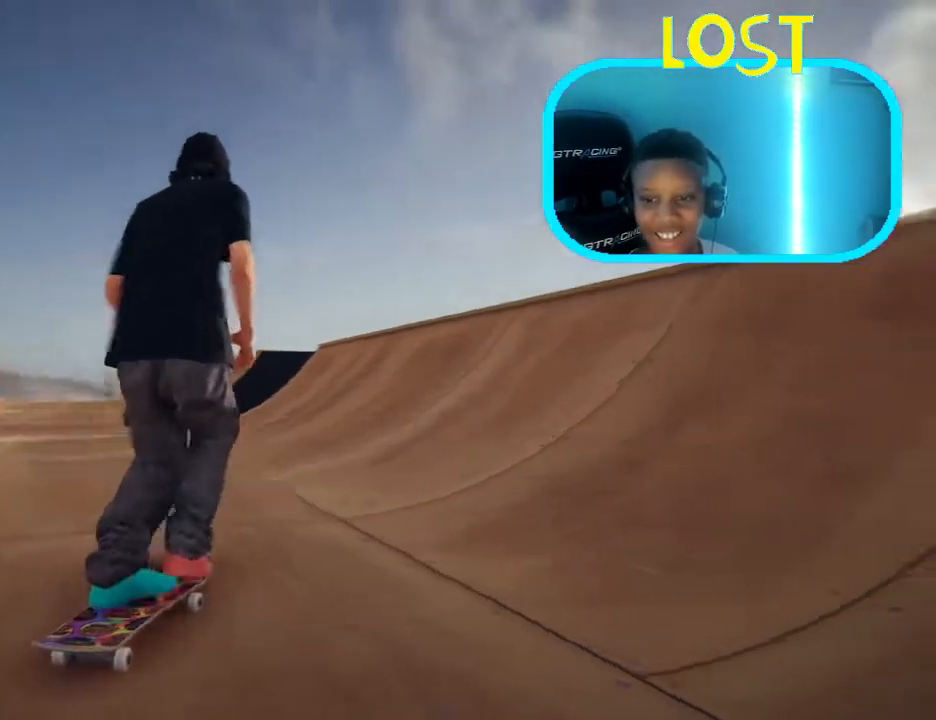
{"buttons": ["A"], "left_stick": "center", "right_stick": "center", "events": [[33, "left_stick", "center"]]}
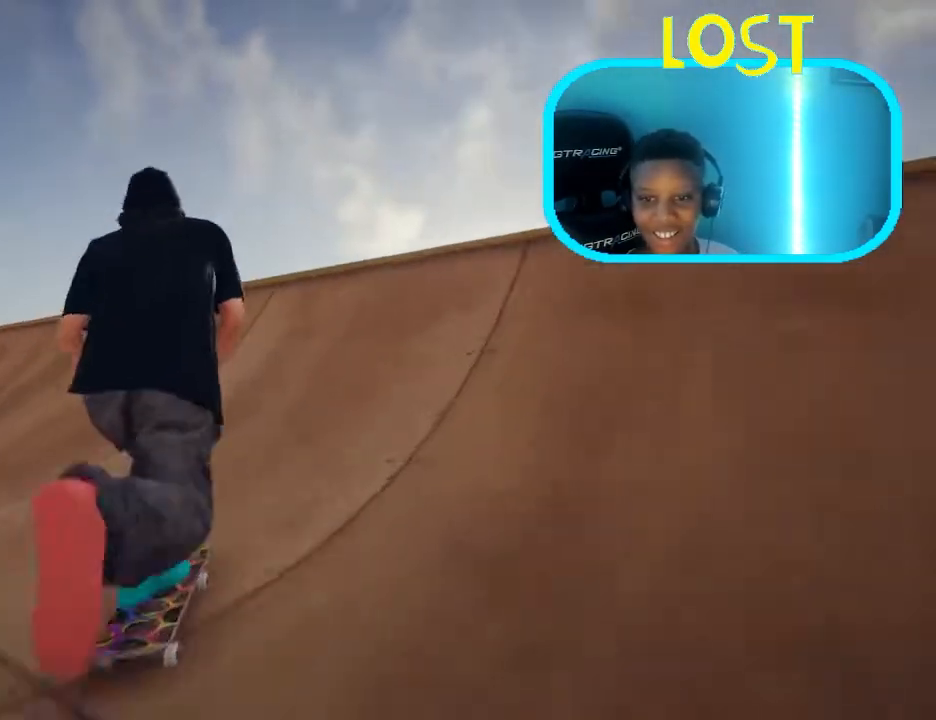
{"buttons": ["A"], "left_stick": "center", "right_stick": "center", "events": []}